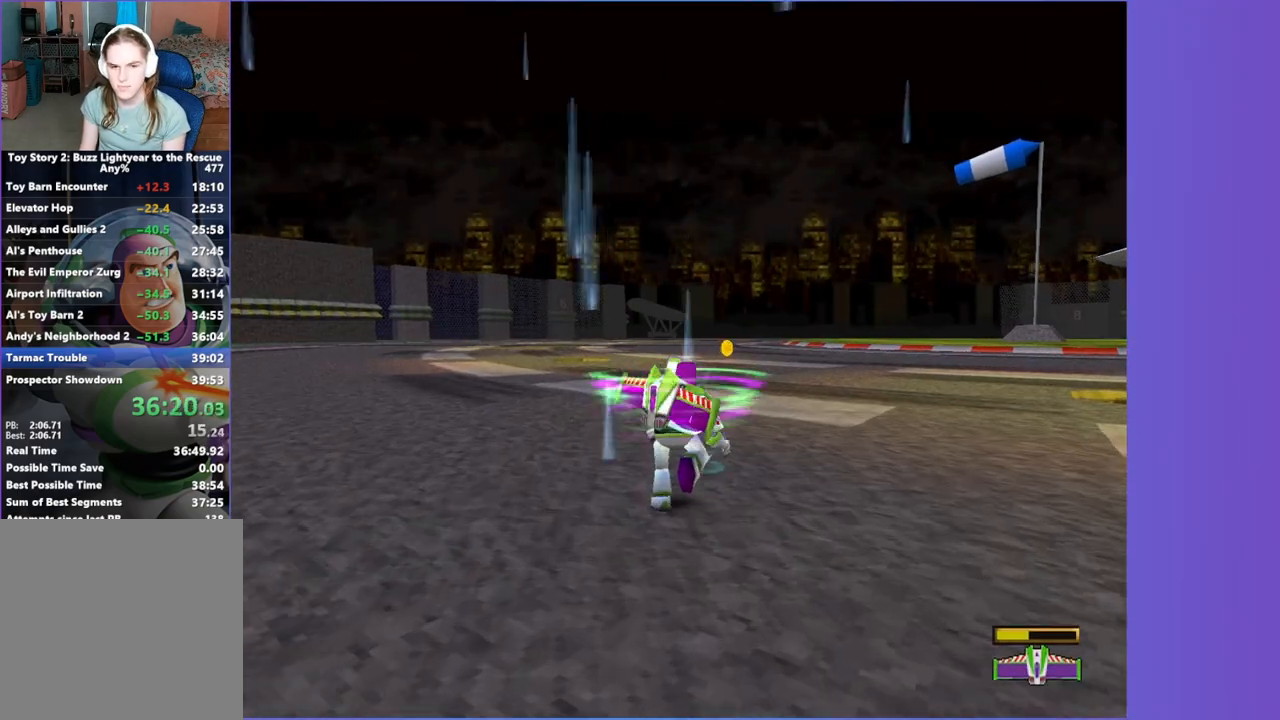
Gameplay with a controller (Xbox layout); each line is a JSON object with the inputs held at the frame after it. "button_events" lists button changes between this image and that frame as [ms after this image, input, new state], when the widget could be followed in between (sticks are given only as held states). Not read: L3 R3.
{"buttons": ["B"], "left_stick": "up", "right_stick": "center", "button_events": []}
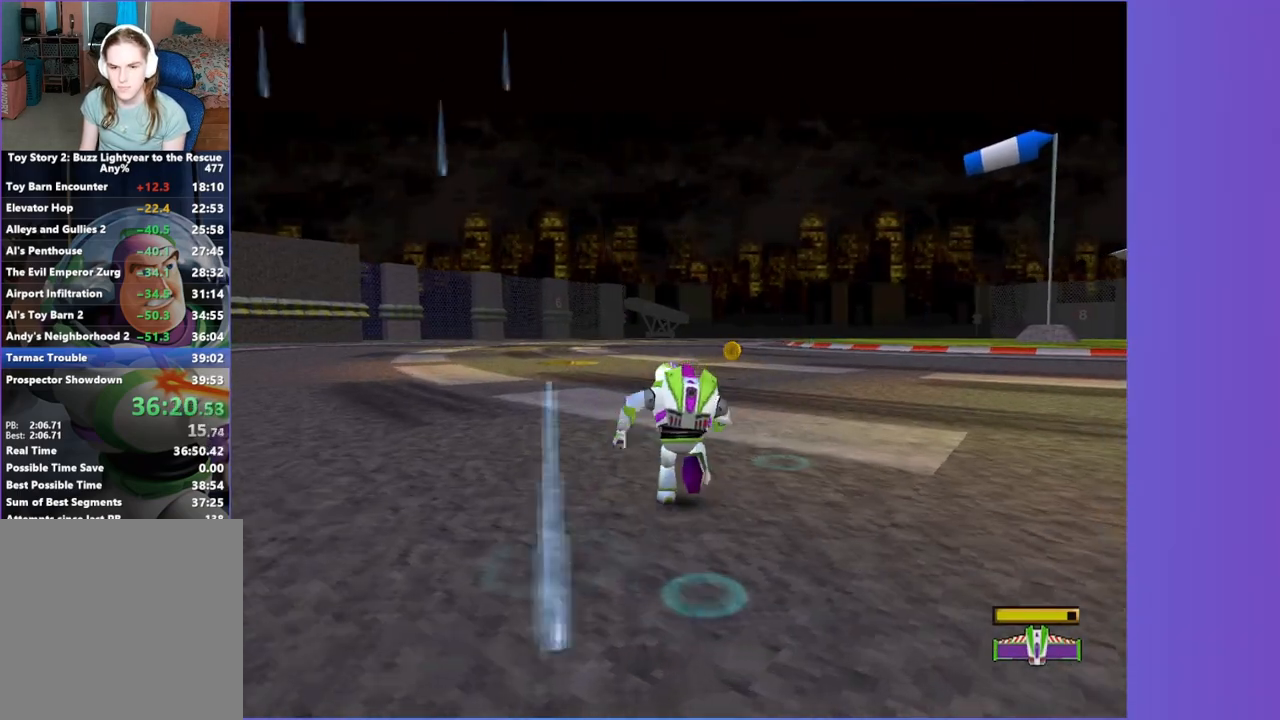
{"buttons": [], "left_stick": "up", "right_stick": "center", "button_events": [[217, "B", "up"]]}
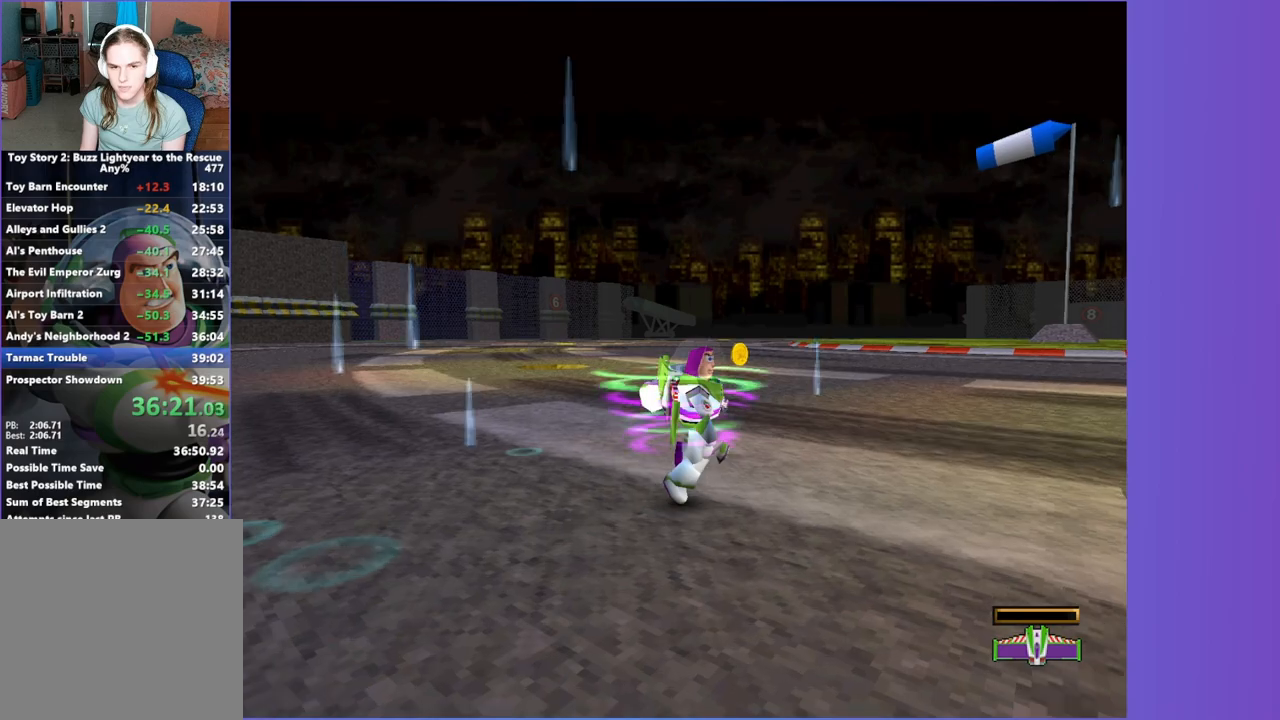
{"buttons": [], "left_stick": "up", "right_stick": "center", "button_events": []}
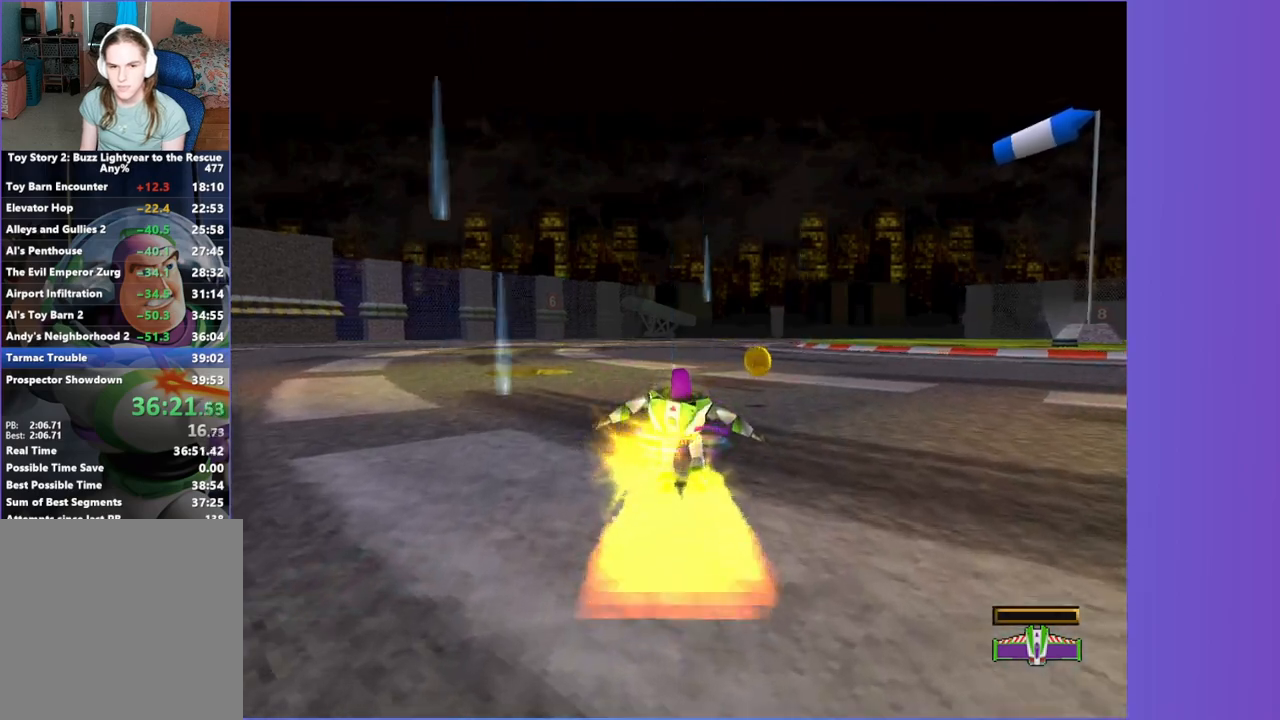
{"buttons": [], "left_stick": "up", "right_stick": "center", "button_events": []}
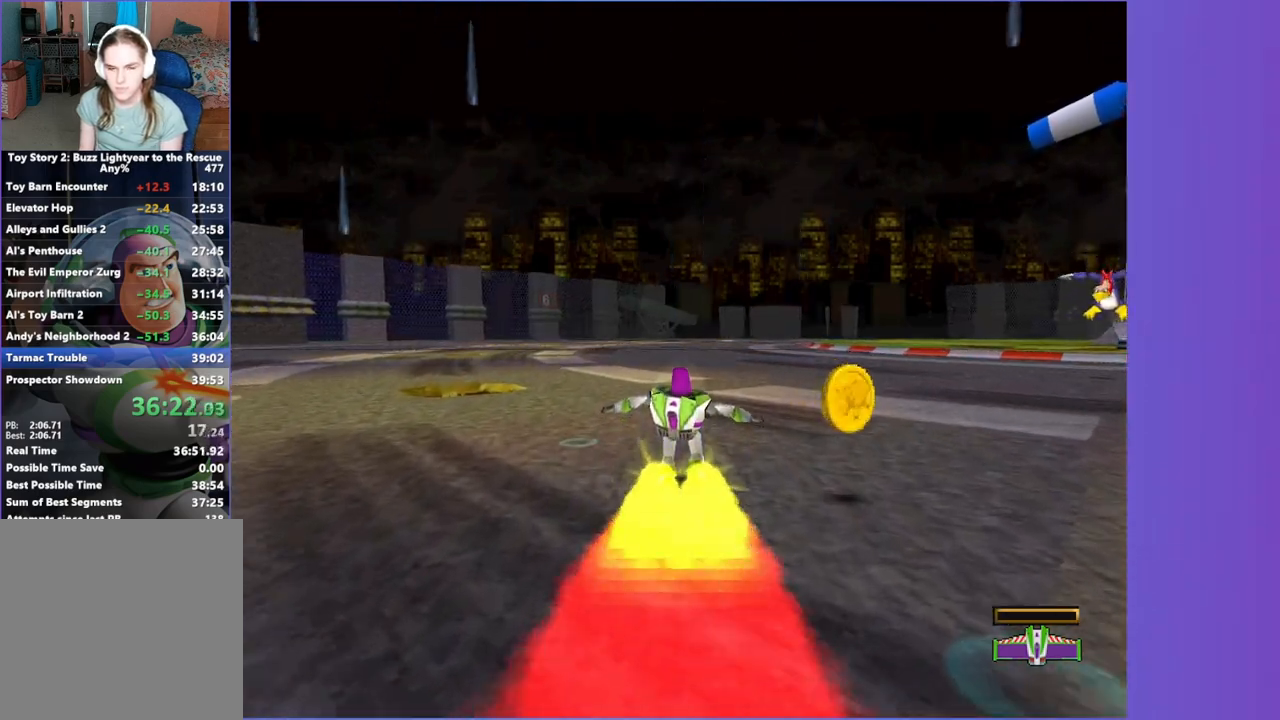
{"buttons": [], "left_stick": "up", "right_stick": "center", "button_events": []}
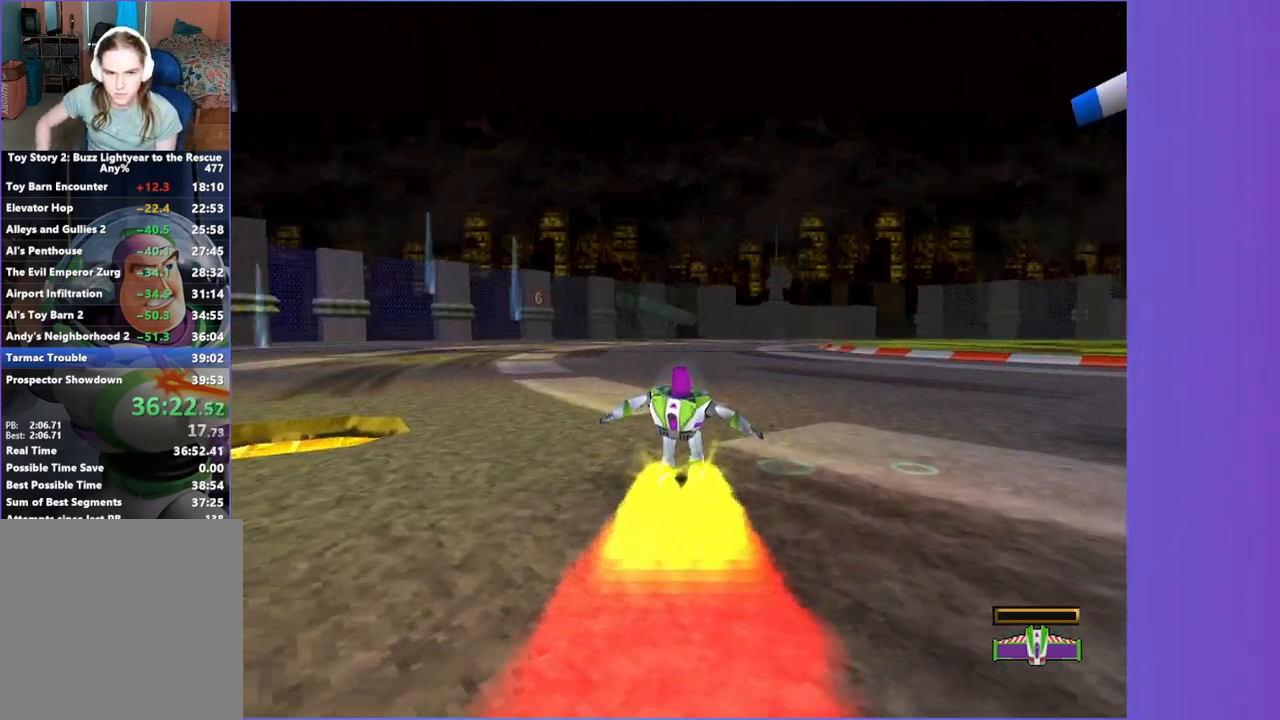
{"buttons": [], "left_stick": "up", "right_stick": "center", "button_events": []}
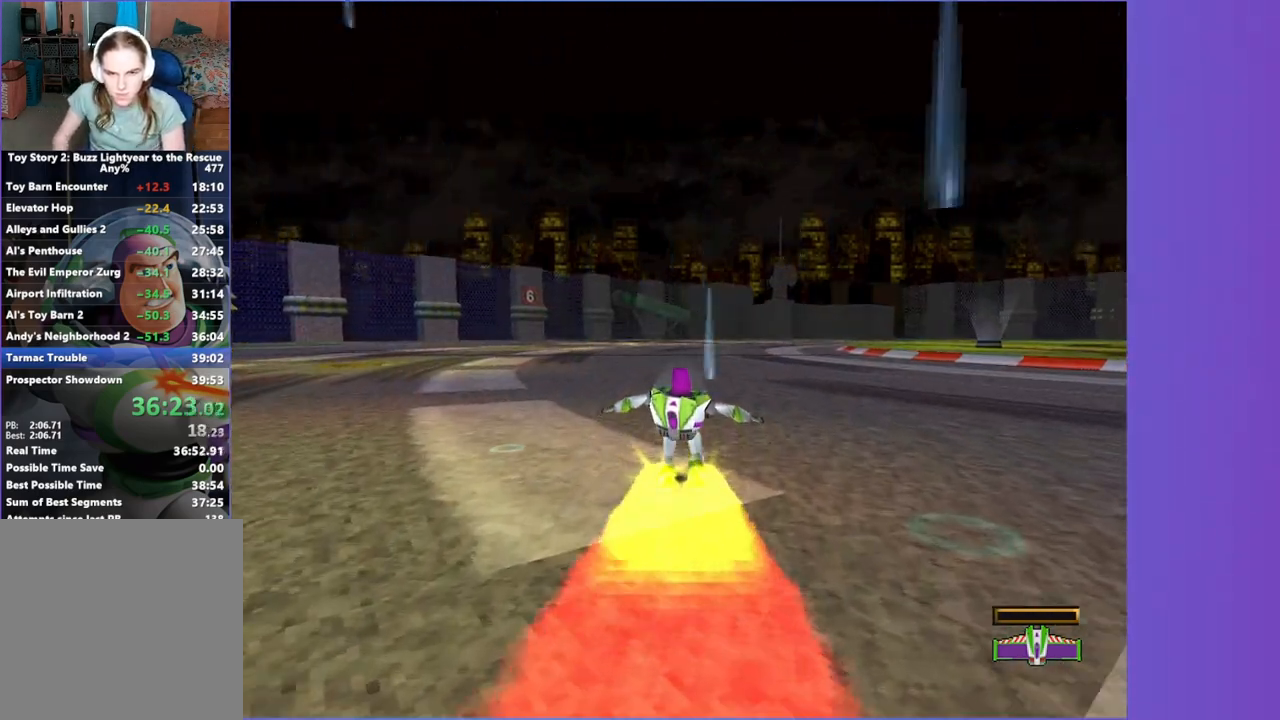
{"buttons": [], "left_stick": "up", "right_stick": "center", "button_events": []}
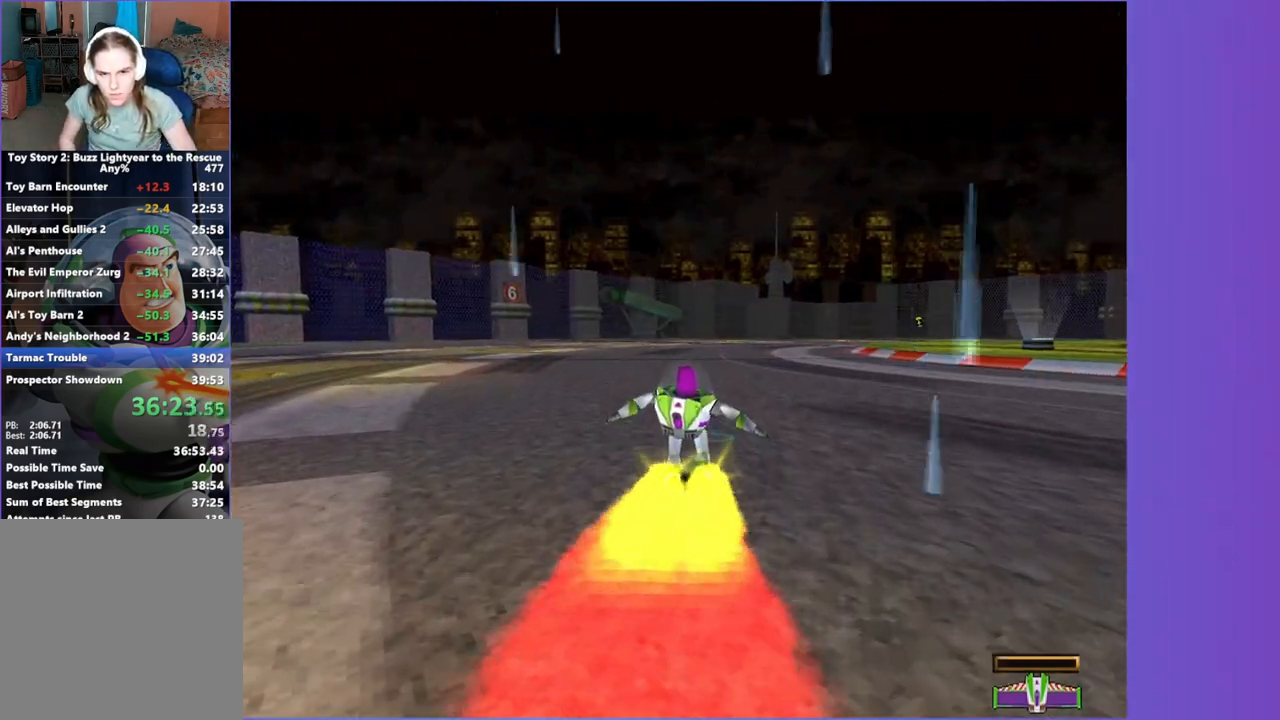
{"buttons": [], "left_stick": "up", "right_stick": "center", "button_events": []}
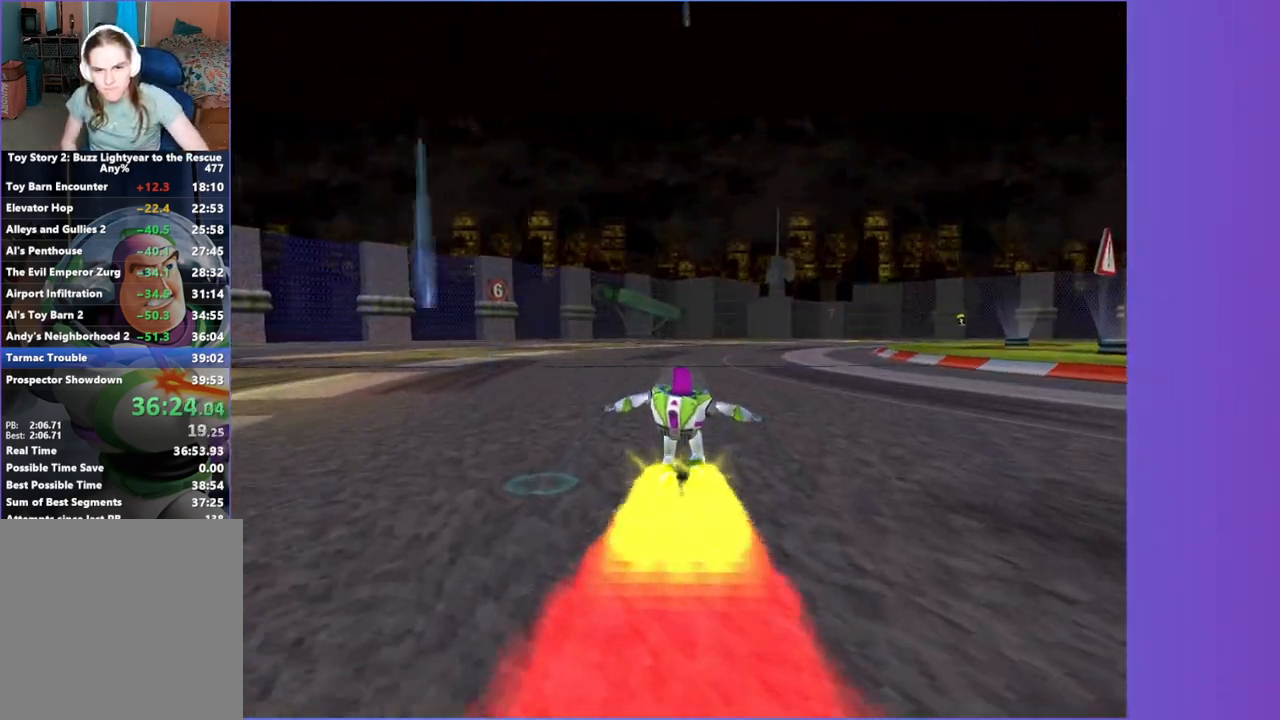
{"buttons": [], "left_stick": "up", "right_stick": "center", "button_events": []}
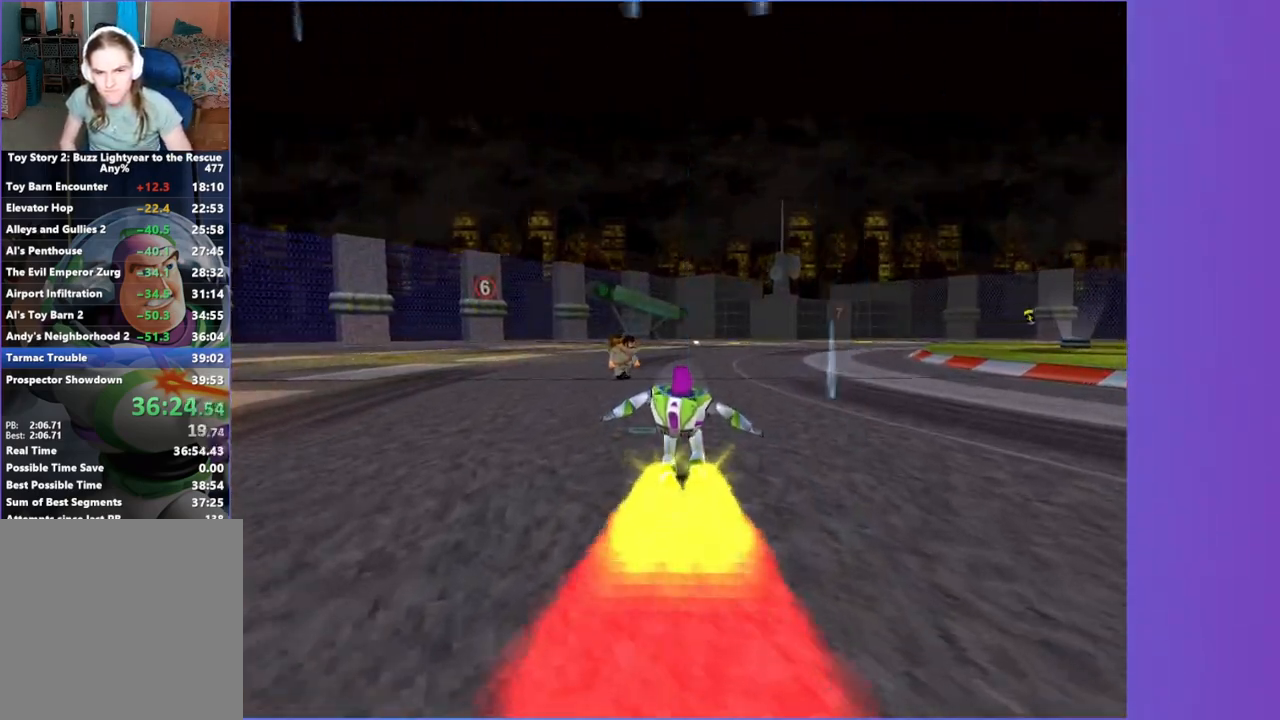
{"buttons": [], "left_stick": "up-left", "right_stick": "center", "button_events": []}
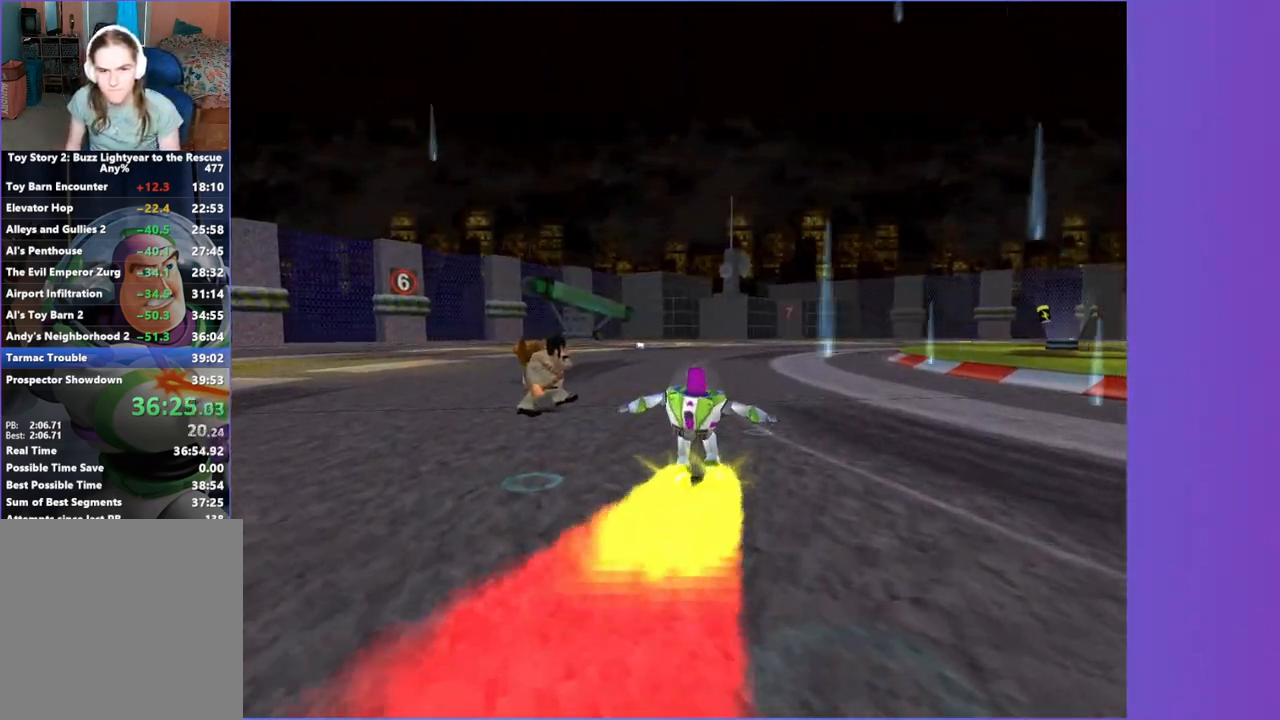
{"buttons": [], "left_stick": "up", "right_stick": "center", "button_events": []}
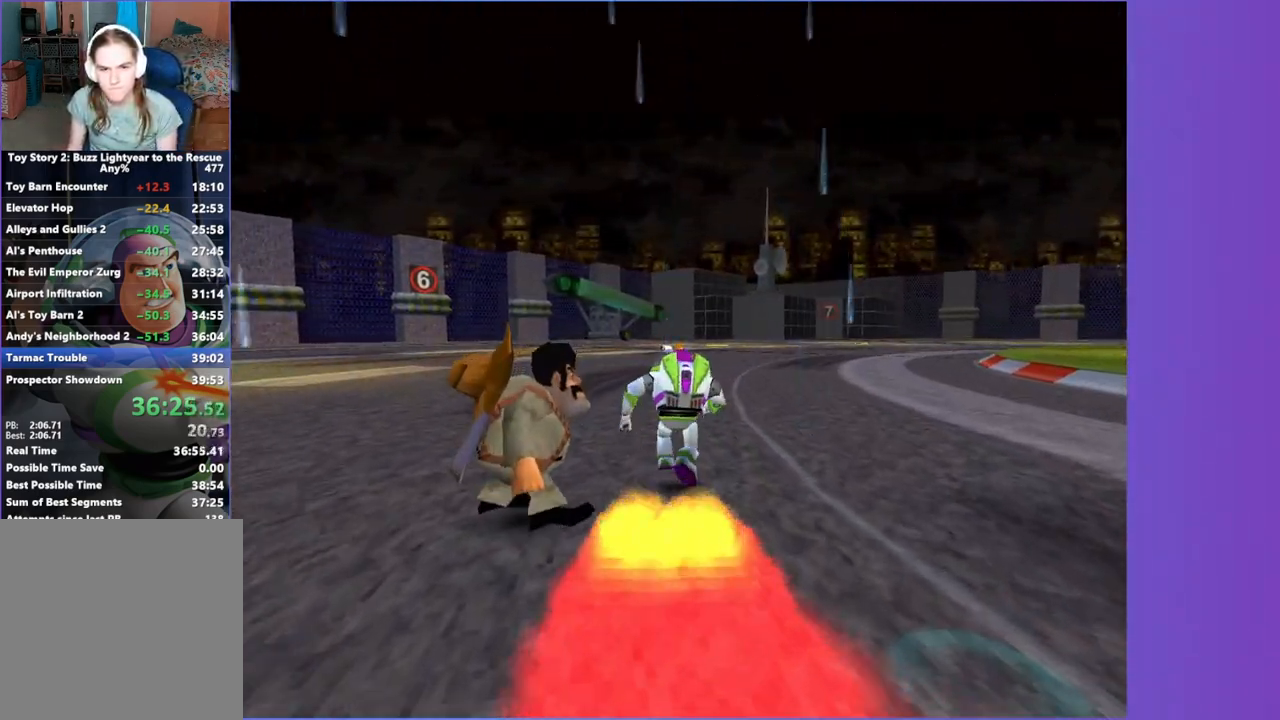
{"buttons": [], "left_stick": "up", "right_stick": "center", "button_events": [[67, "X", "down"], [150, "X", "up"], [267, "X", "down"], [333, "X", "up"], [433, "X", "down"], [500, "X", "up"]]}
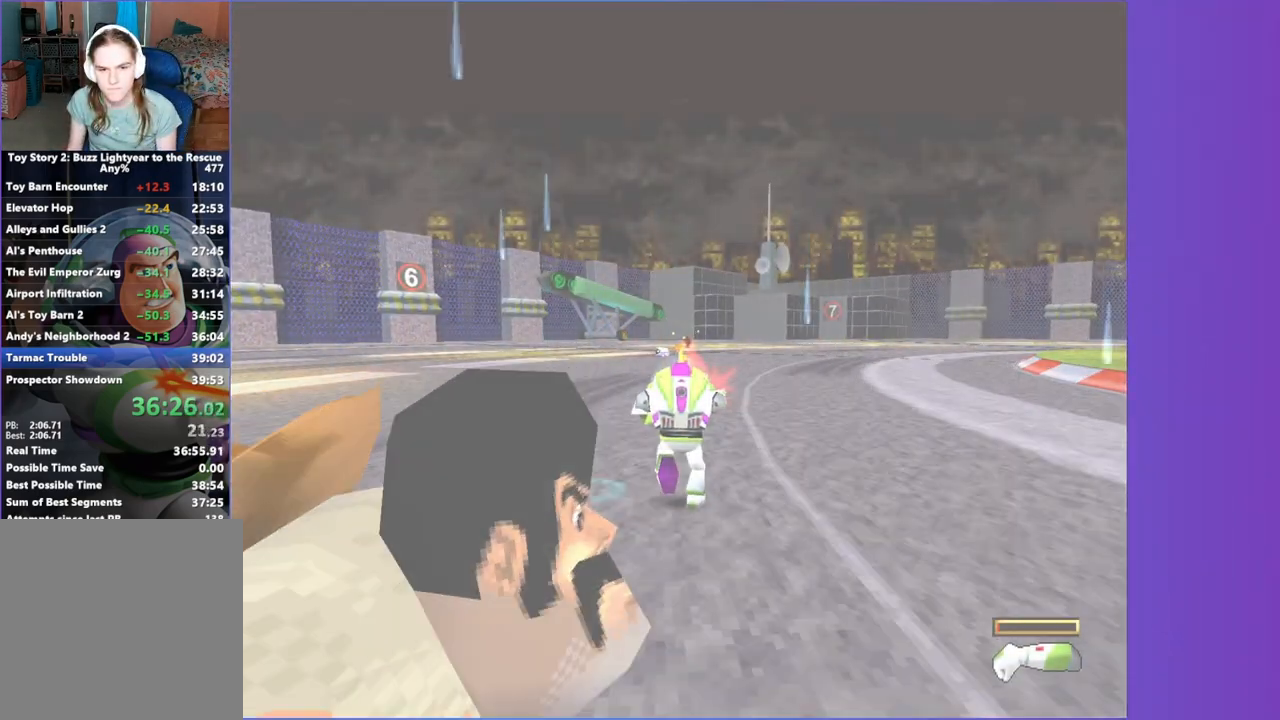
{"buttons": ["X"], "left_stick": "up", "right_stick": "center", "button_events": [[100, "X", "down"], [167, "X", "up"], [267, "X", "down"], [350, "X", "up"], [417, "X", "down"]]}
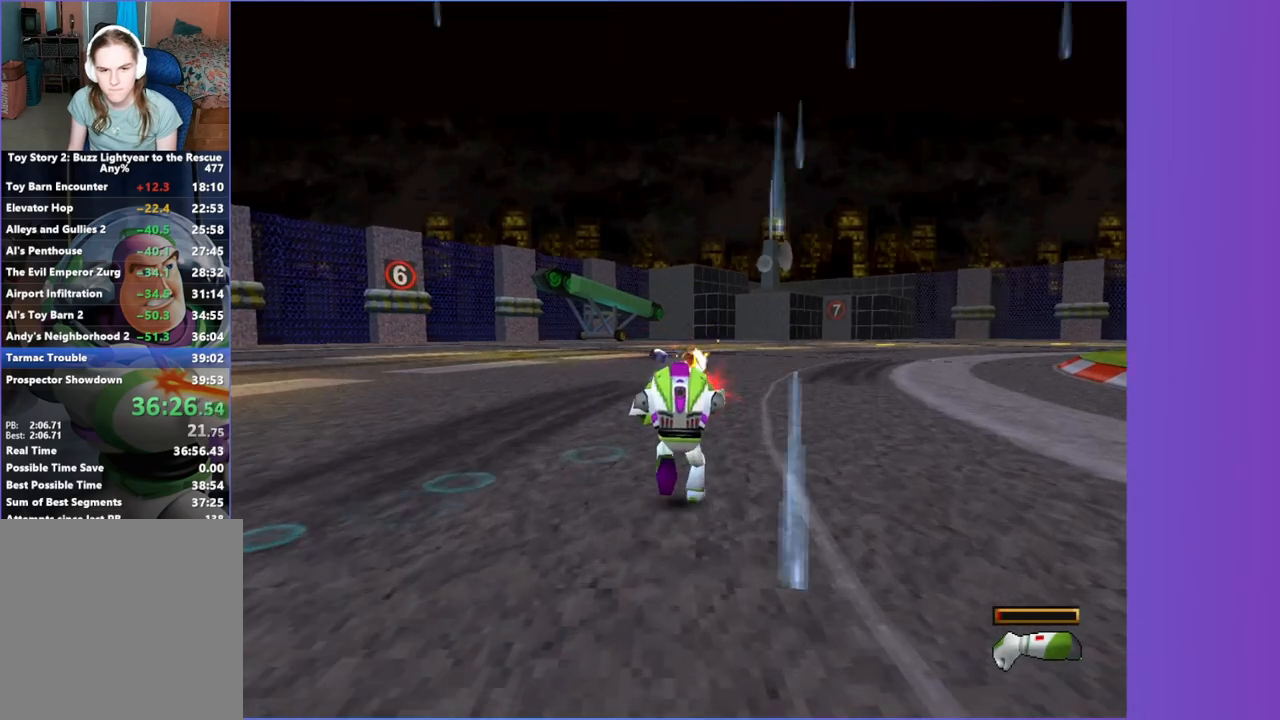
{"buttons": ["B"], "left_stick": "up", "right_stick": "center", "button_events": [[17, "X", "up"], [83, "X", "down"], [200, "X", "up"], [333, "B", "down"]]}
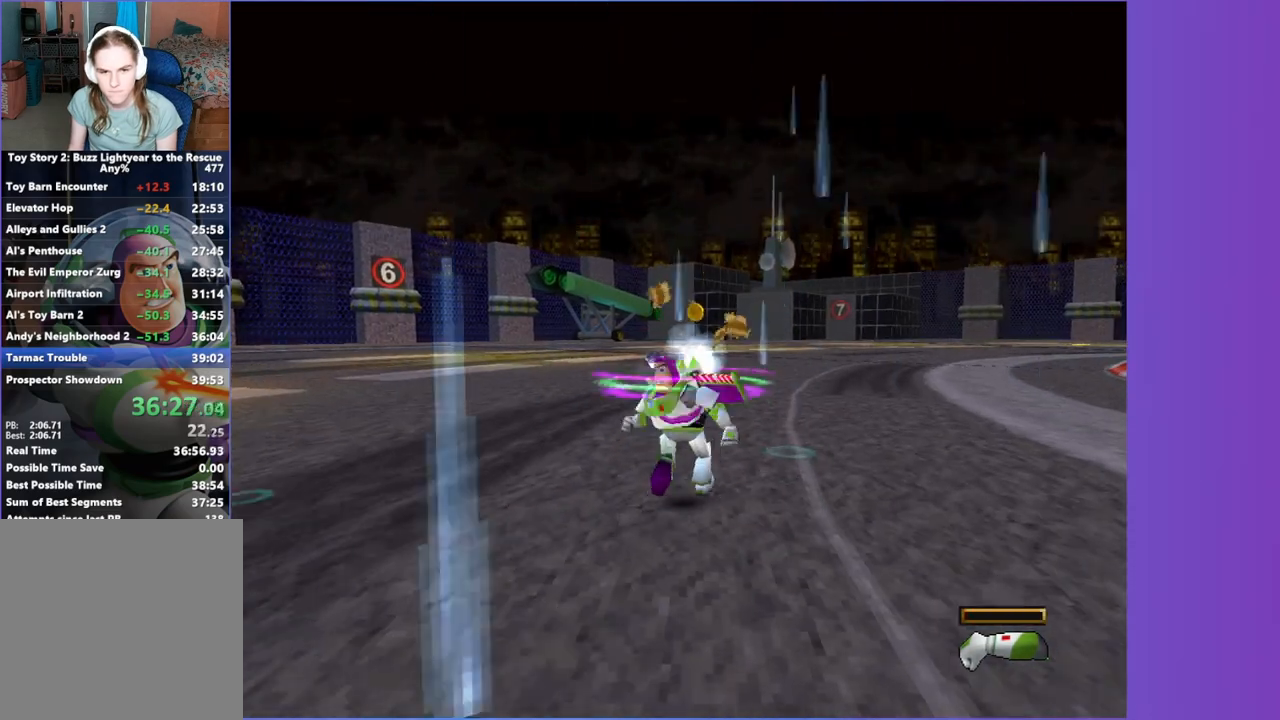
{"buttons": ["B"], "left_stick": "up-left", "right_stick": "center", "button_events": []}
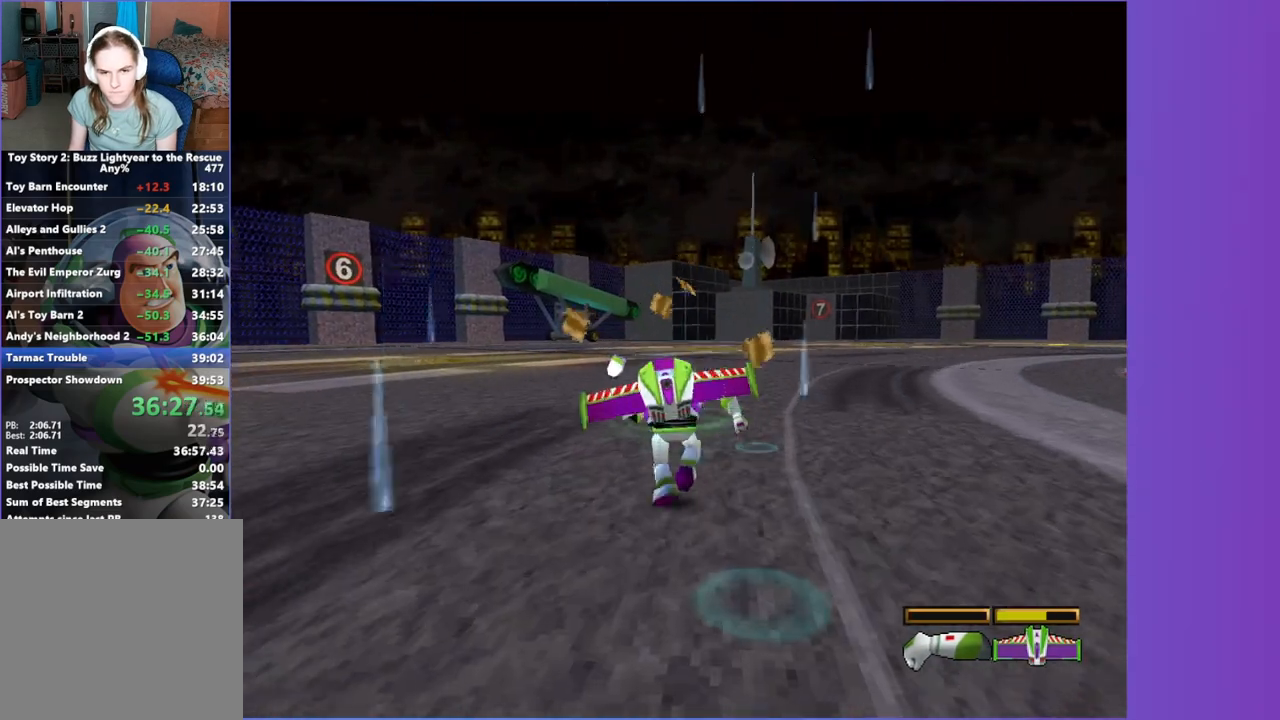
{"buttons": [], "left_stick": "up", "right_stick": "center", "button_events": [[500, "B", "up"]]}
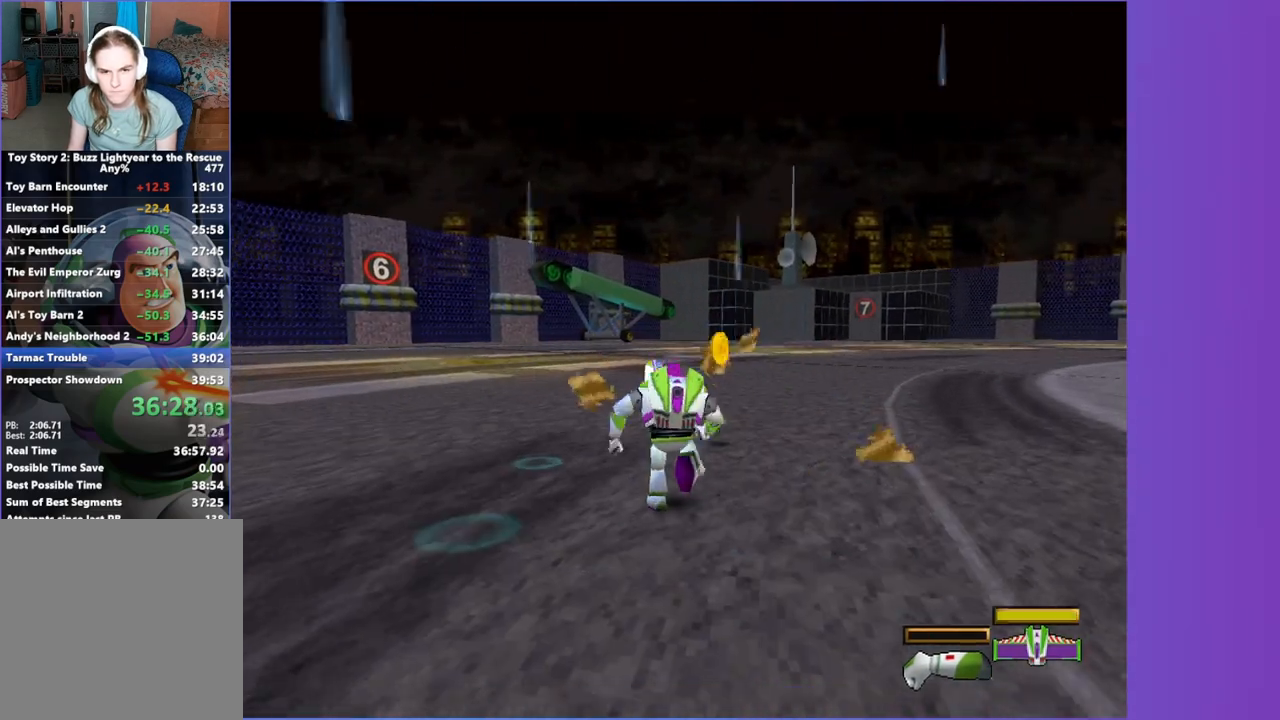
{"buttons": [], "left_stick": "up", "right_stick": "center", "button_events": []}
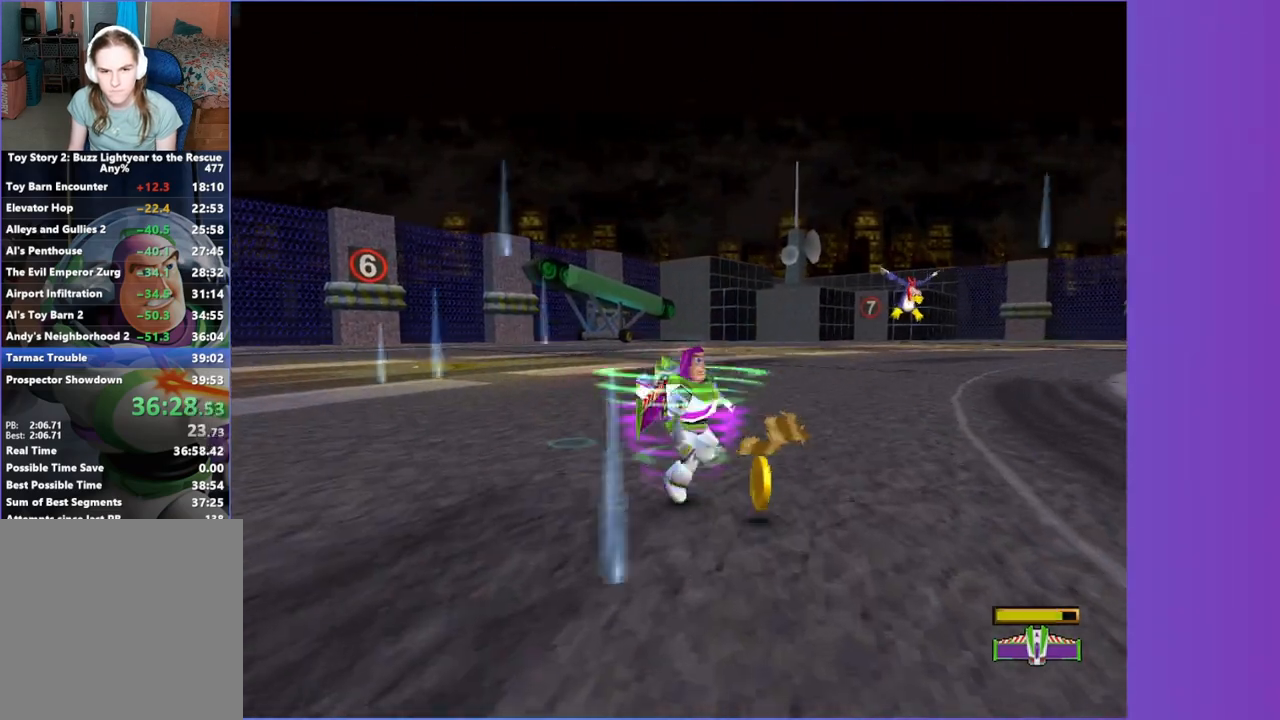
{"buttons": [], "left_stick": "up", "right_stick": "center", "button_events": []}
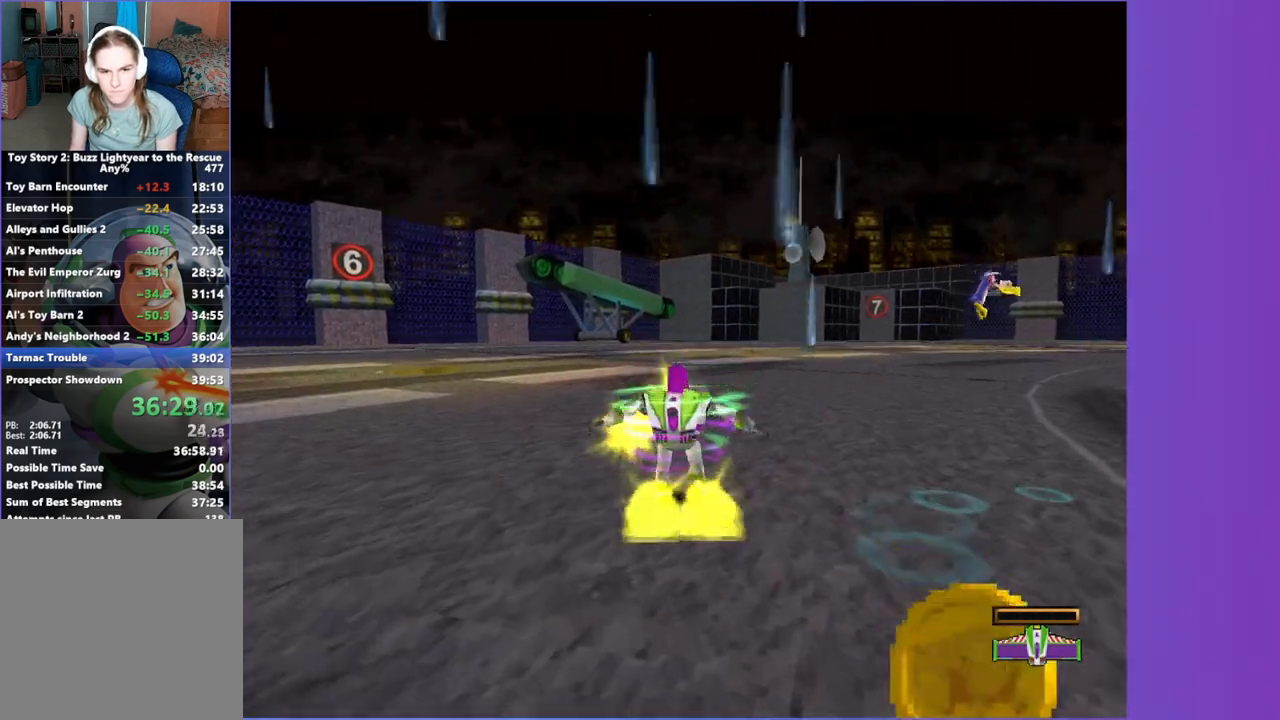
{"buttons": [], "left_stick": "up", "right_stick": "center", "button_events": []}
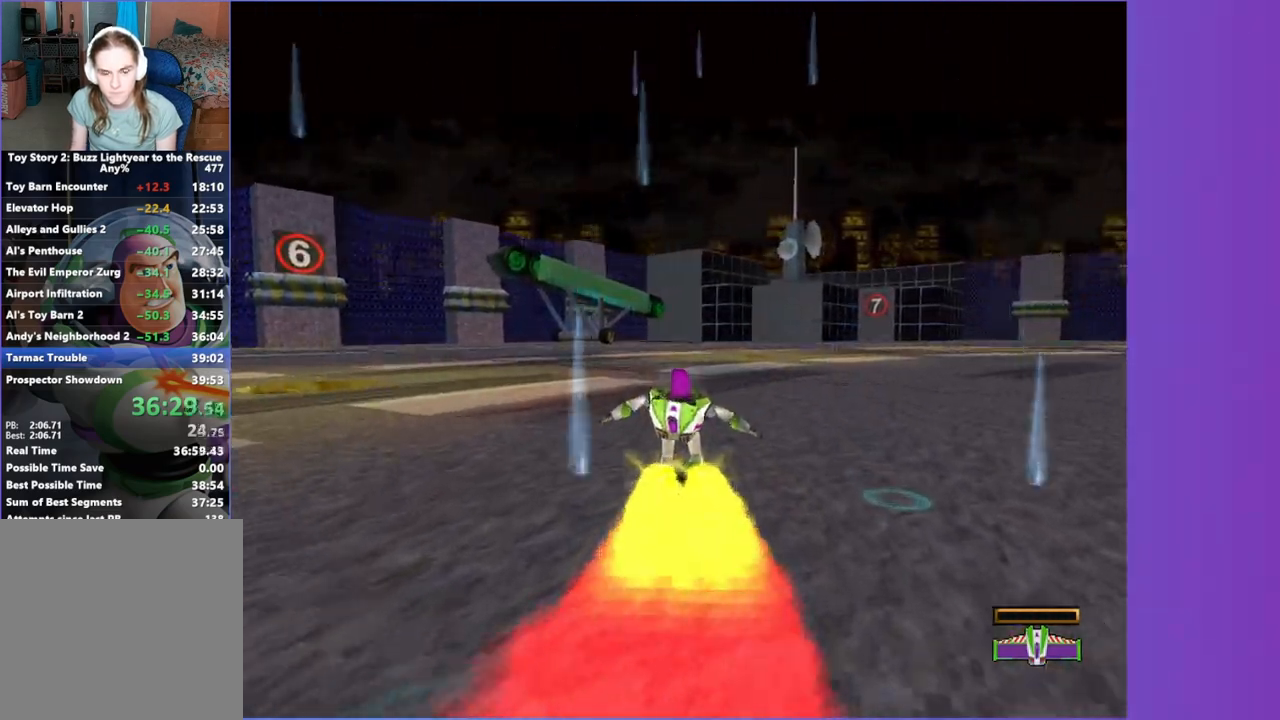
{"buttons": [], "left_stick": "up", "right_stick": "center", "button_events": []}
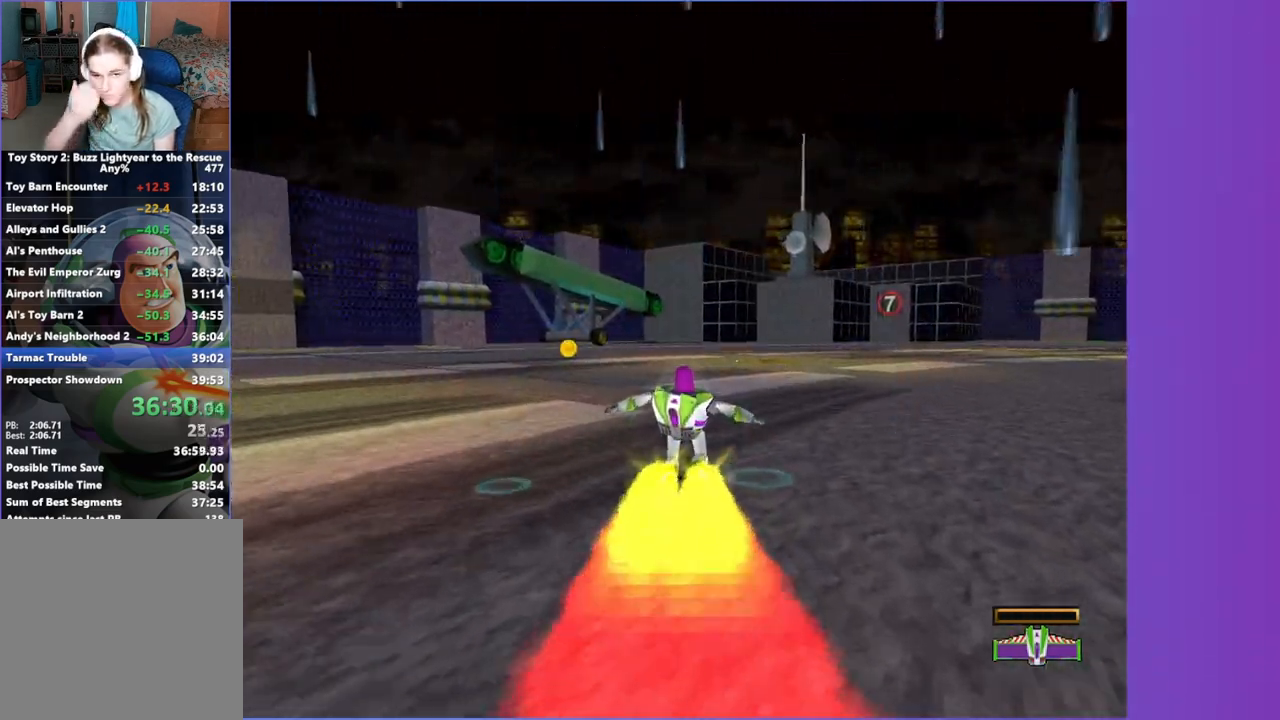
{"buttons": [], "left_stick": "up", "right_stick": "center", "button_events": []}
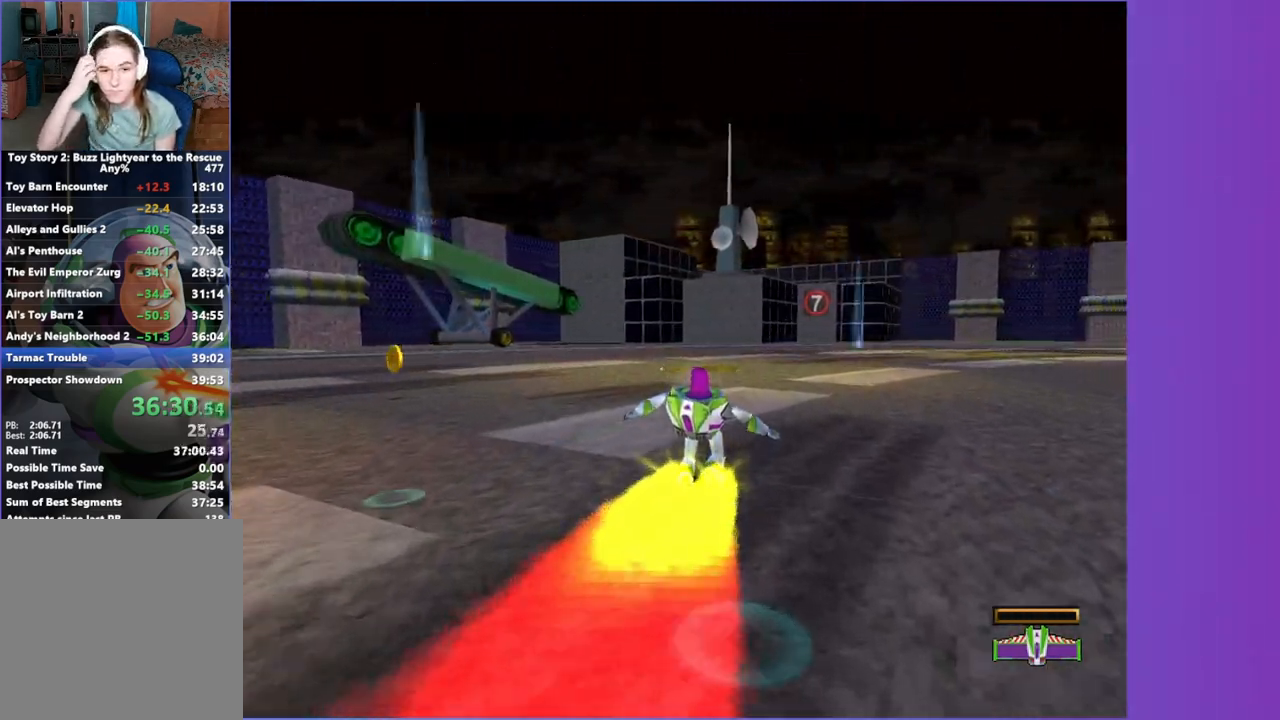
{"buttons": [], "left_stick": "up", "right_stick": "center", "button_events": []}
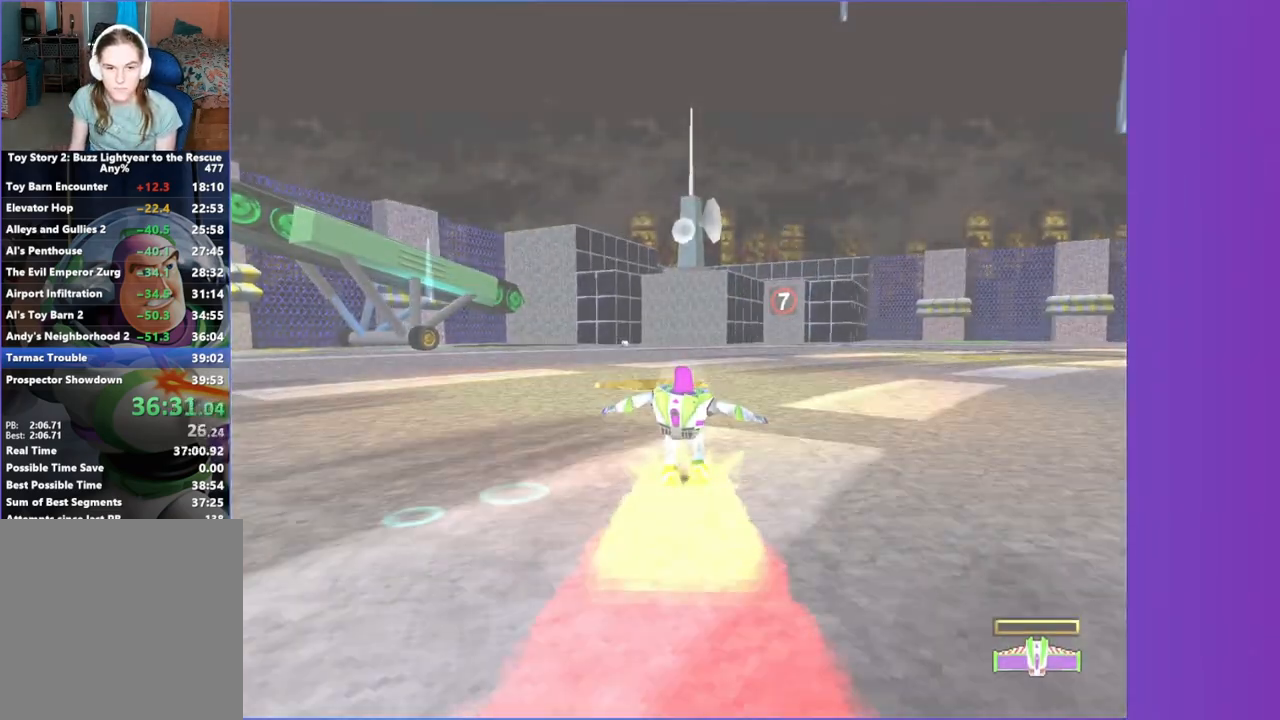
{"buttons": ["A"], "left_stick": "up", "right_stick": "center", "button_events": [[500, "A", "down"]]}
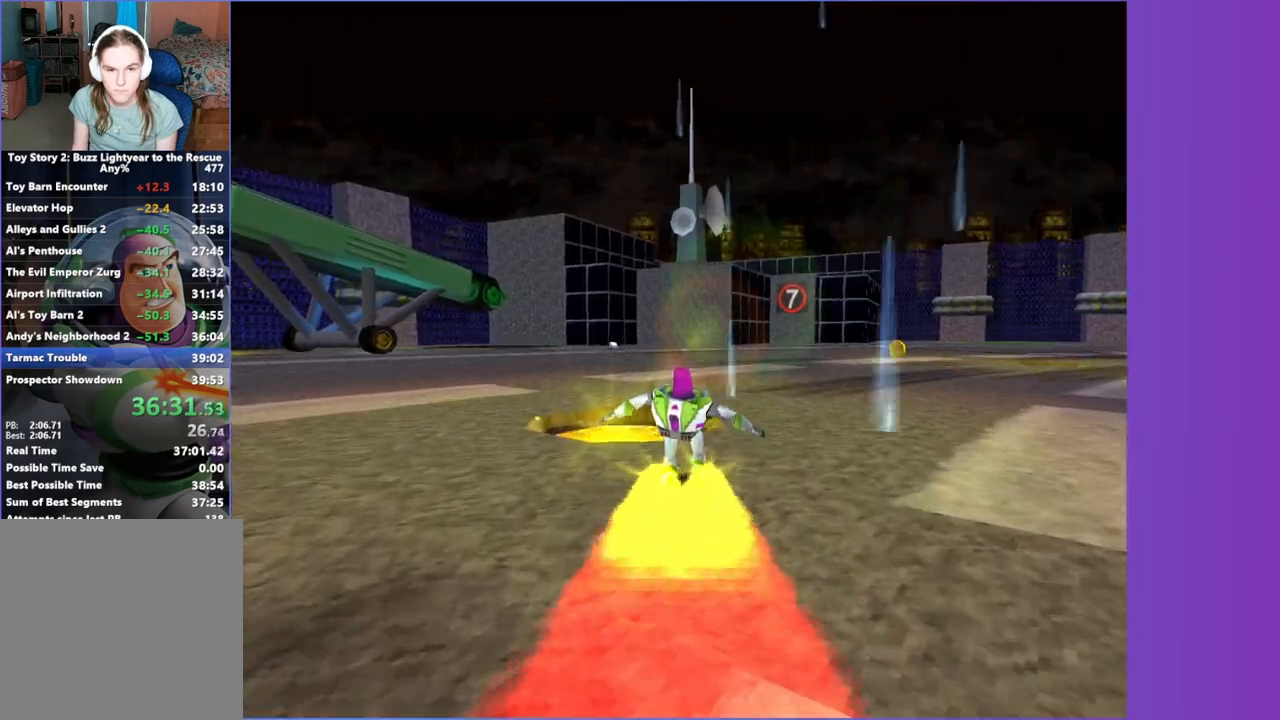
{"buttons": [], "left_stick": "up", "right_stick": "center", "button_events": [[83, "A", "up"]]}
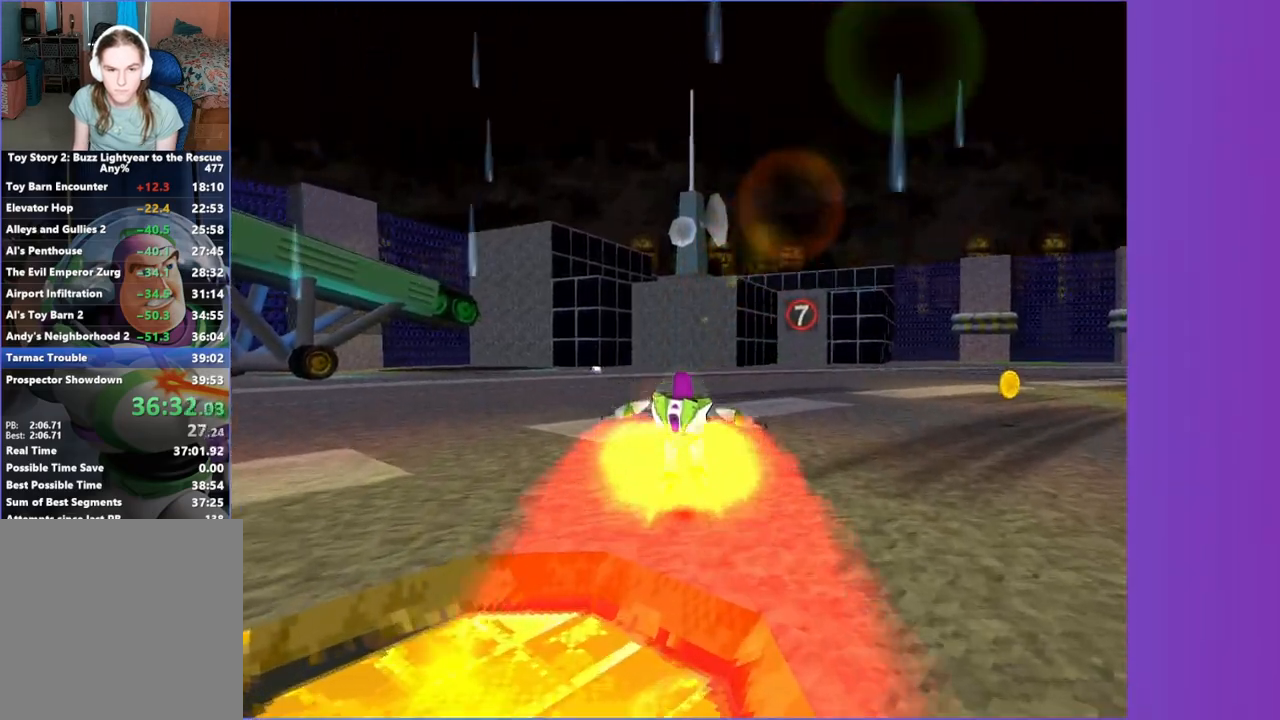
{"buttons": [], "left_stick": "up", "right_stick": "center", "button_events": []}
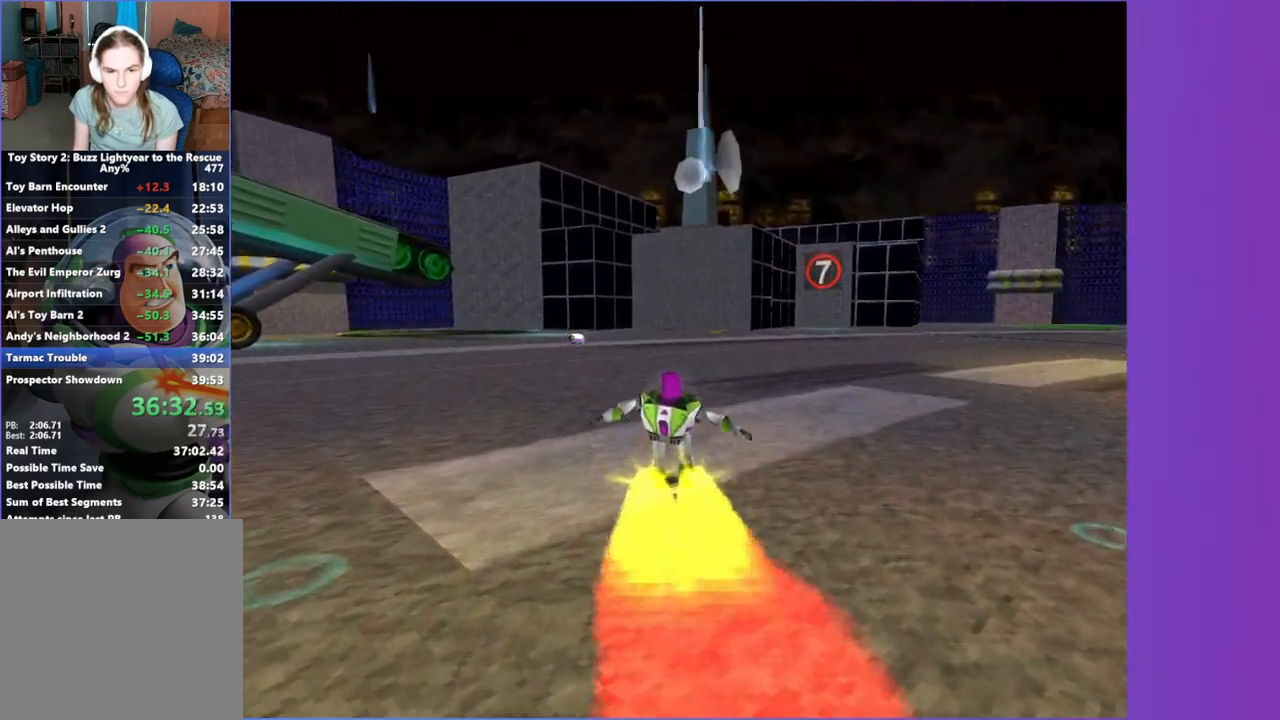
{"buttons": [], "left_stick": "up", "right_stick": "center", "button_events": []}
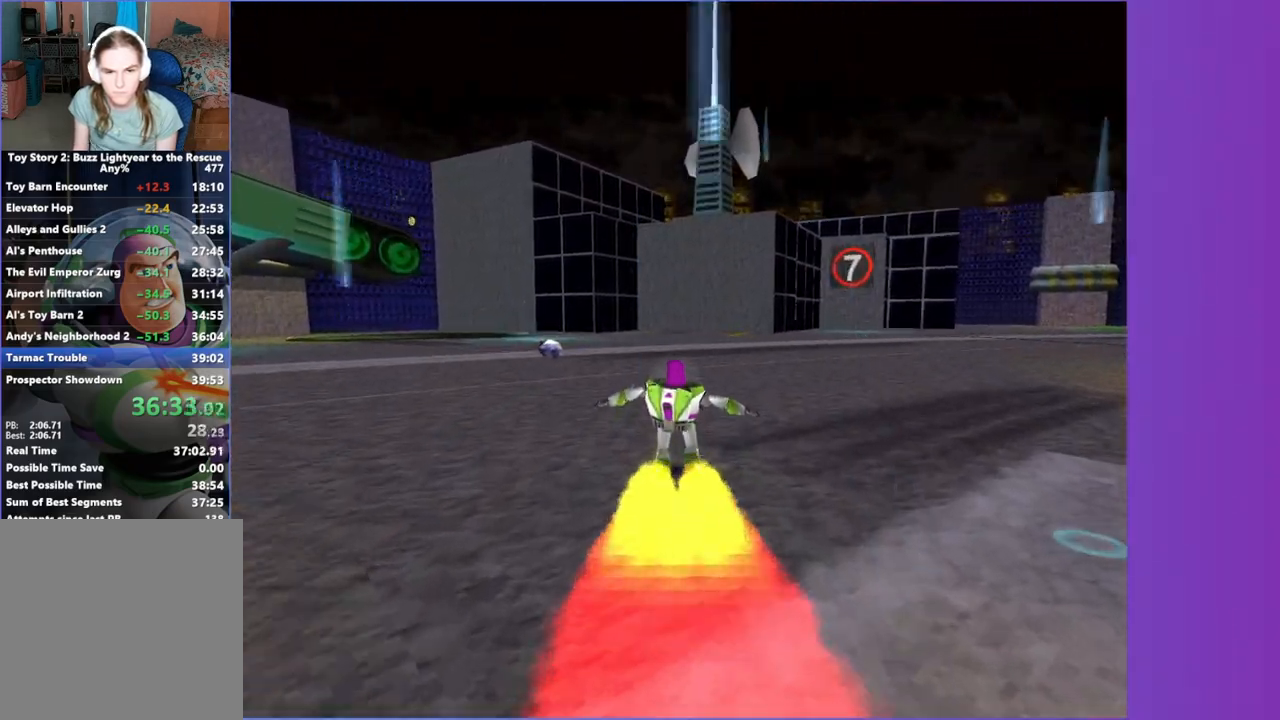
{"buttons": [], "left_stick": "up", "right_stick": "center", "button_events": []}
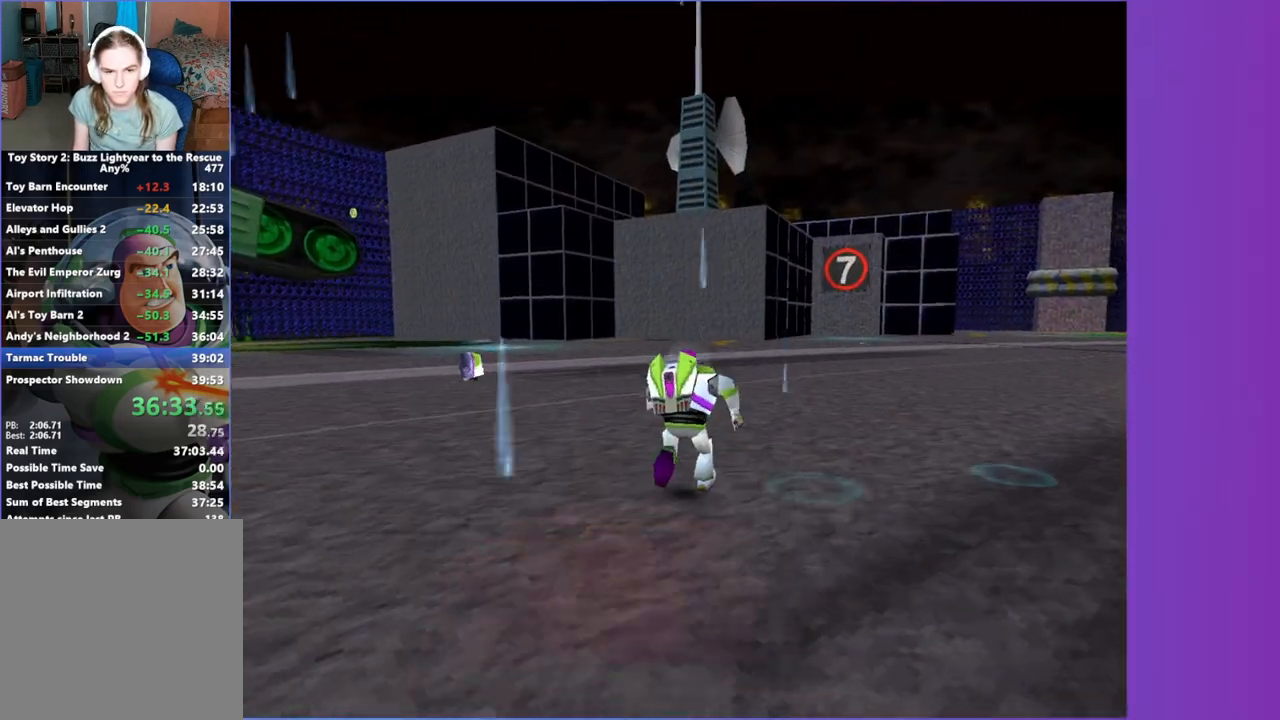
{"buttons": [], "left_stick": "up", "right_stick": "center", "button_events": []}
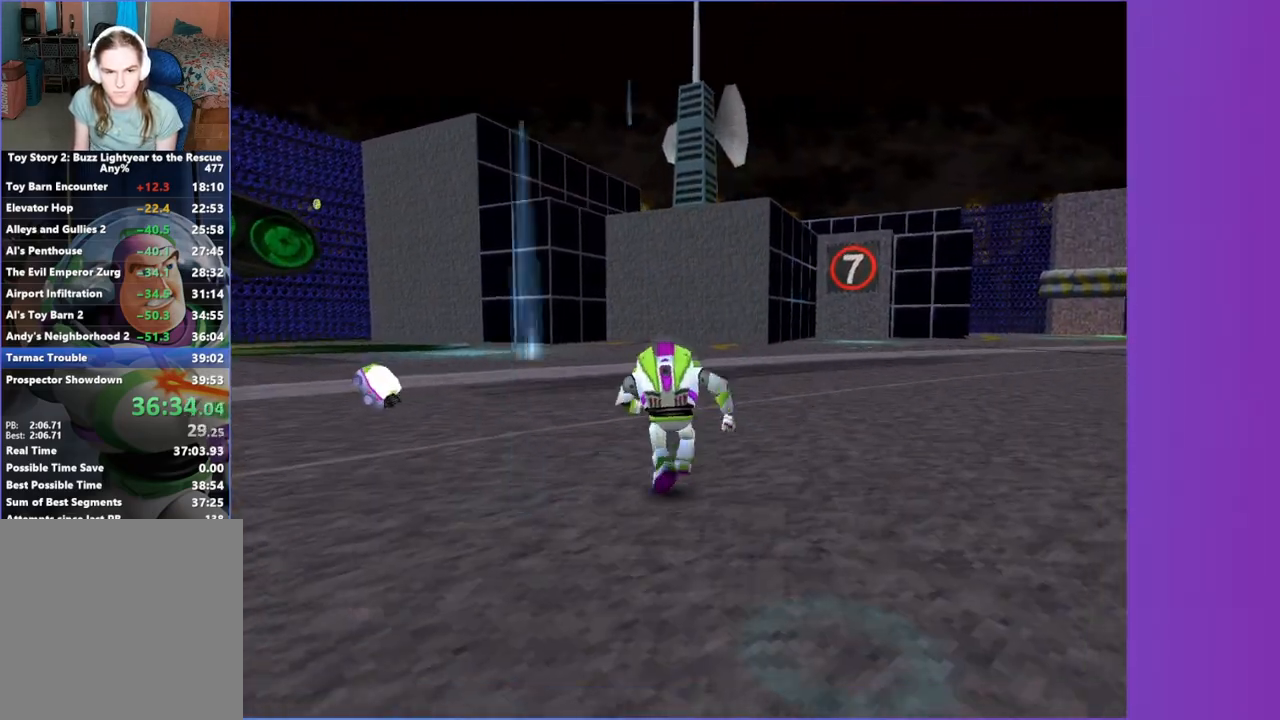
{"buttons": ["L1"], "left_stick": "up-left", "right_stick": "center", "button_events": [[500, "L1", "down"]]}
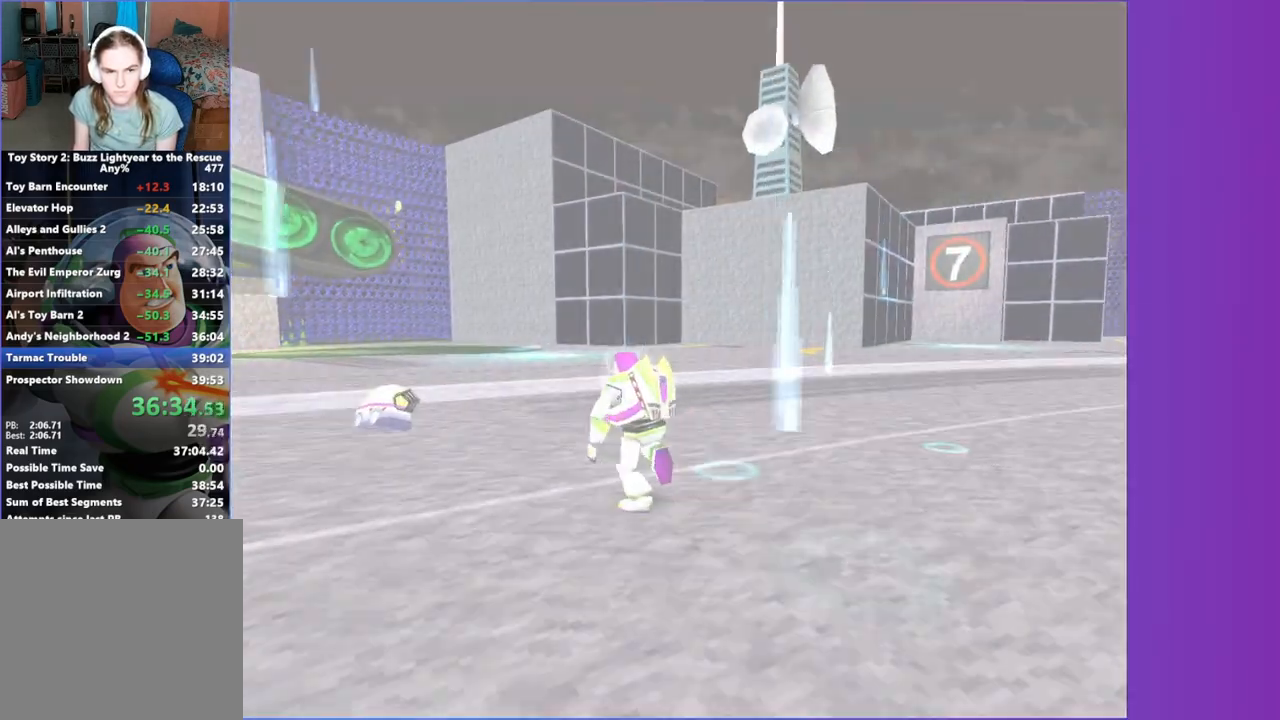
{"buttons": [], "left_stick": "up", "right_stick": "center", "button_events": [[83, "L1", "up"], [167, "L1", "down"], [267, "L1", "up"]]}